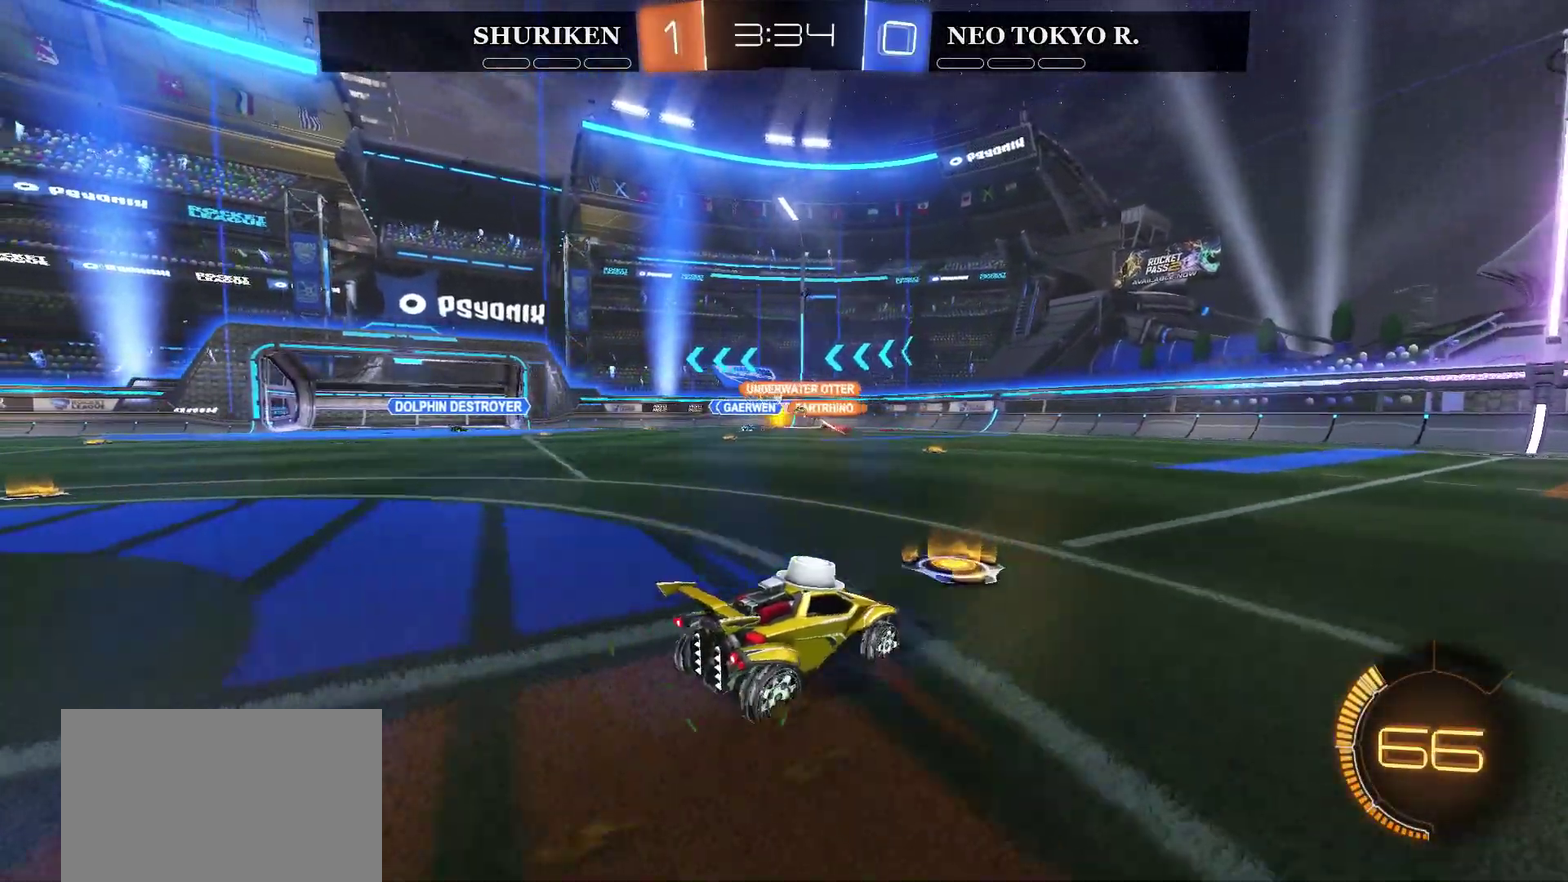
Gameplay with a controller (PlayStation layout); each line is a JSON object with the inputs held at the frame after it. "events" lists button and stick changes between this image and that frame as [ms after this image, input, new state], when the widget could be followed in between. Not read: L1.
{"buttons": ["R2"], "left_stick": "center", "right_stick": "center", "events": [[150, "left_stick", "right"], [300, "left_stick", "up-right"], [367, "left_stick", "center"]]}
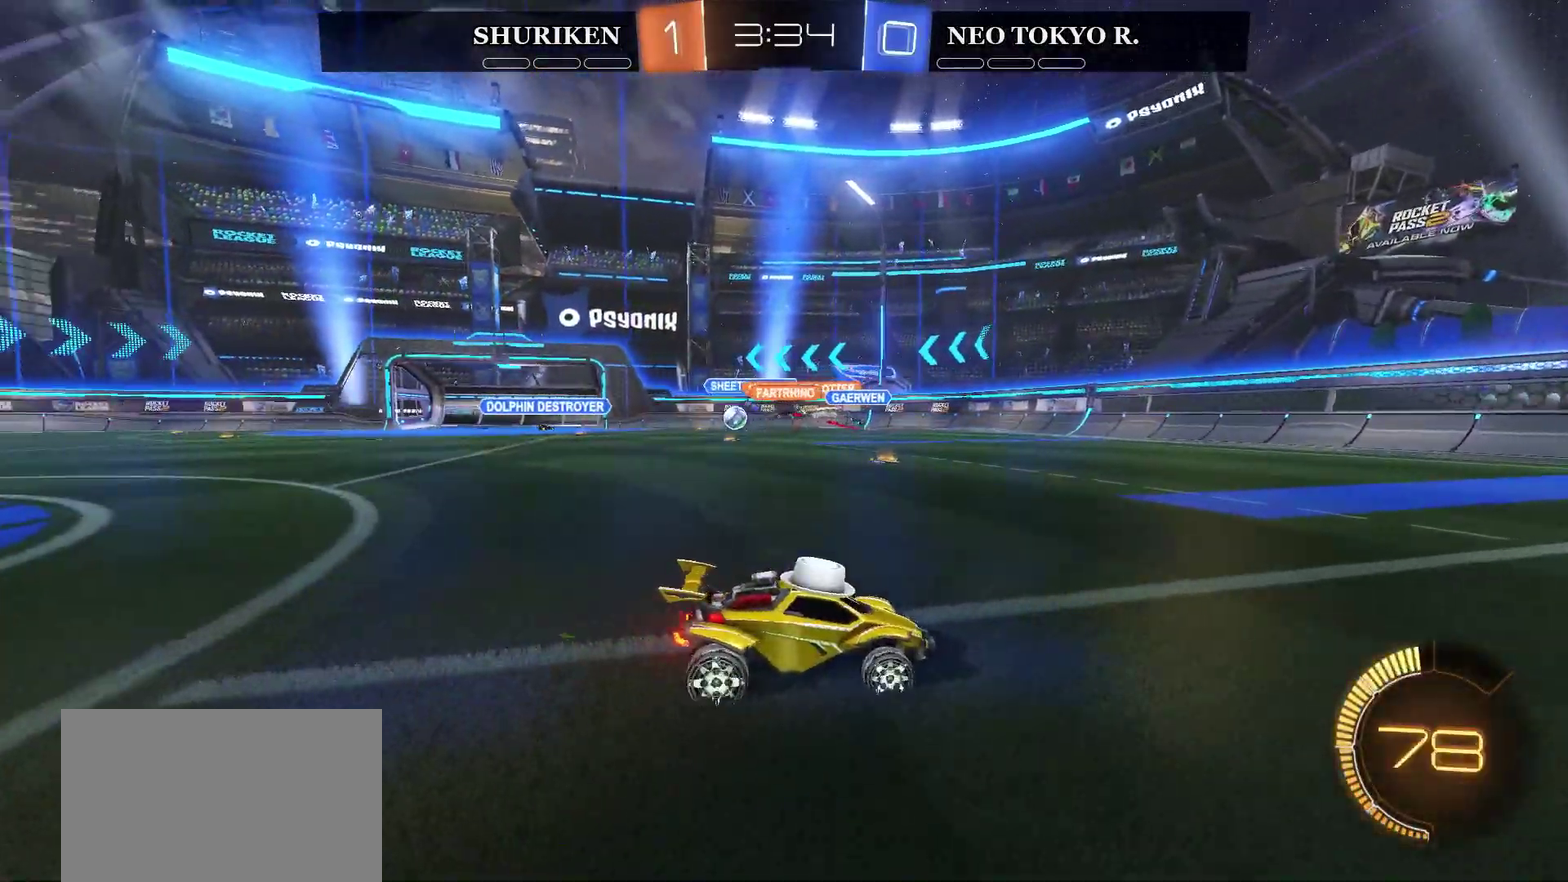
{"buttons": ["R2"], "left_stick": "right", "right_stick": "center", "events": [[134, "left_stick", "right"], [284, "left_stick", "up-right"], [367, "left_stick", "right"]]}
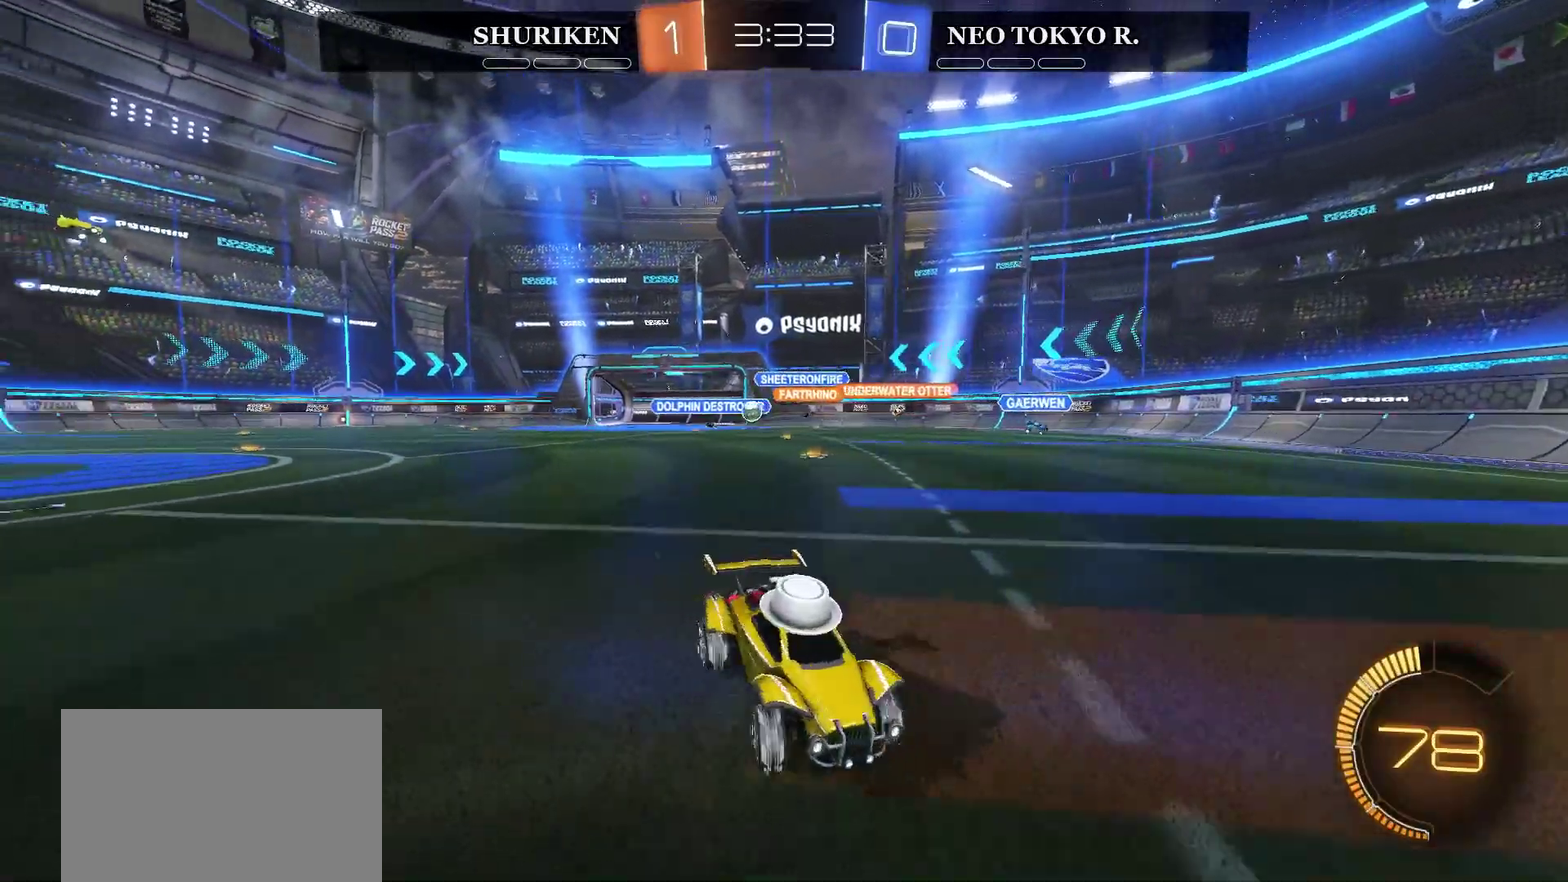
{"buttons": ["R2"], "left_stick": "right", "right_stick": "center", "events": [[67, "left_stick", "center"], [367, "left_stick", "right"]]}
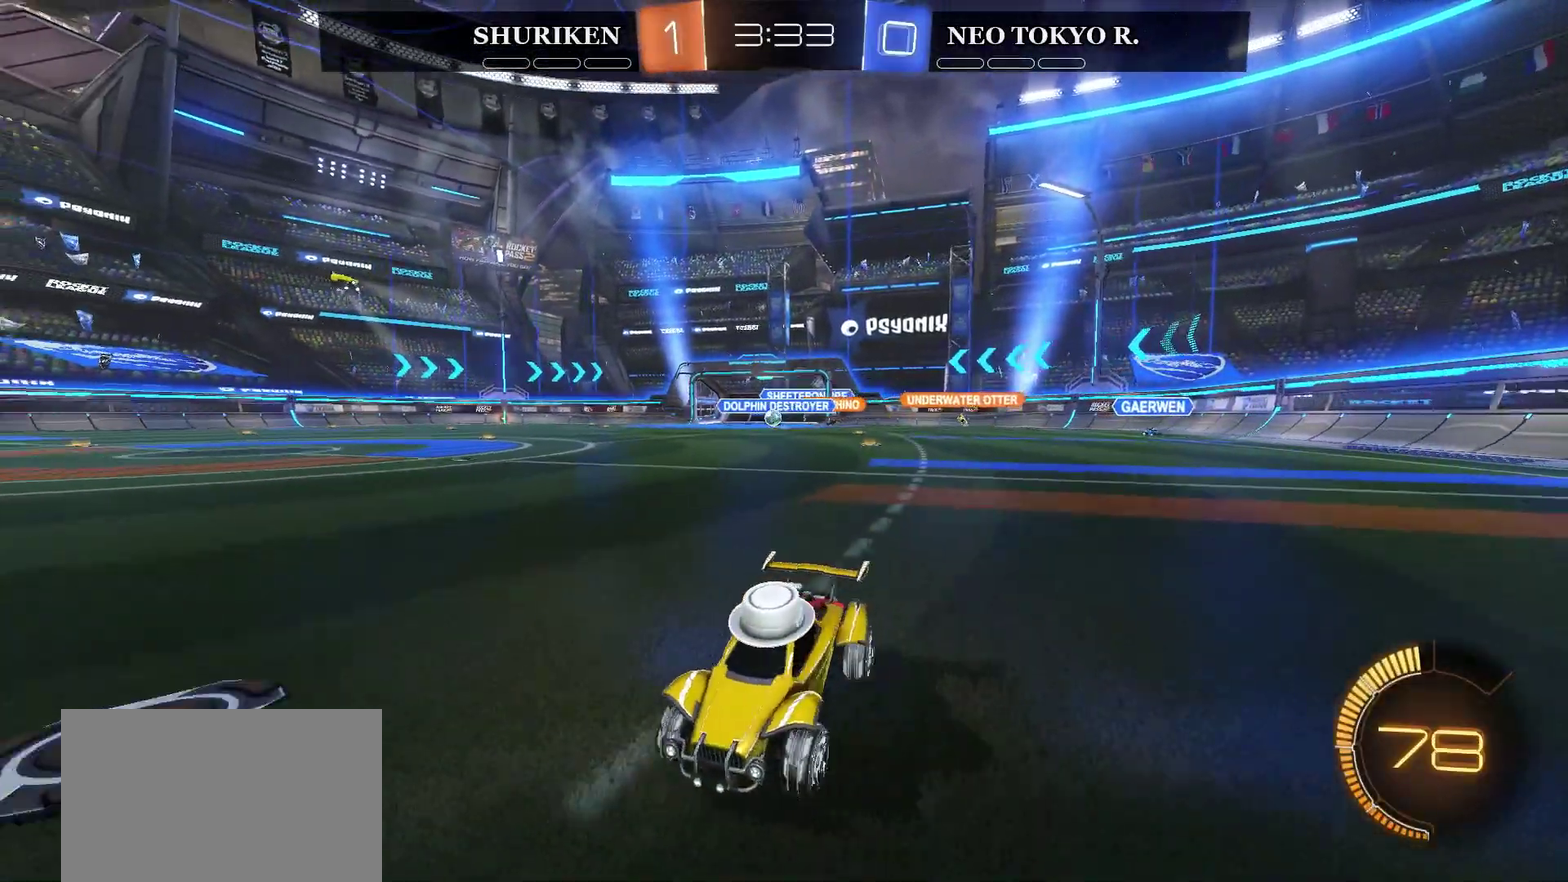
{"buttons": ["CIRCLE", "R2"], "left_stick": "right", "right_stick": "center", "events": [[484, "CIRCLE", "down"]]}
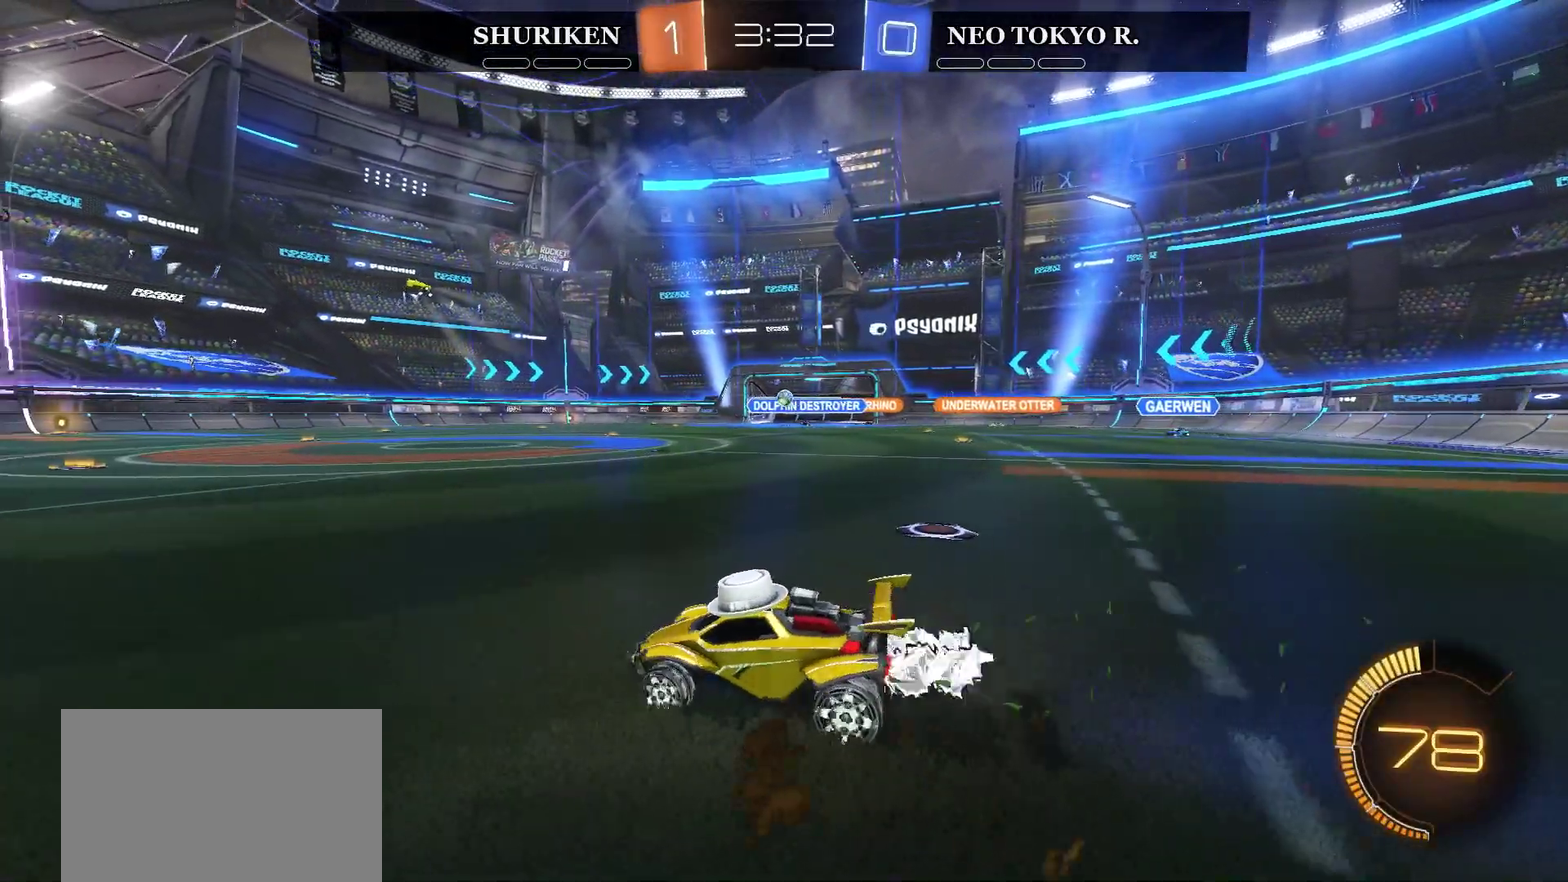
{"buttons": ["R2"], "left_stick": "center", "right_stick": "center", "events": [[133, "left_stick", "center"], [200, "CIRCLE", "up"], [233, "left_stick", "left"], [417, "left_stick", "center"]]}
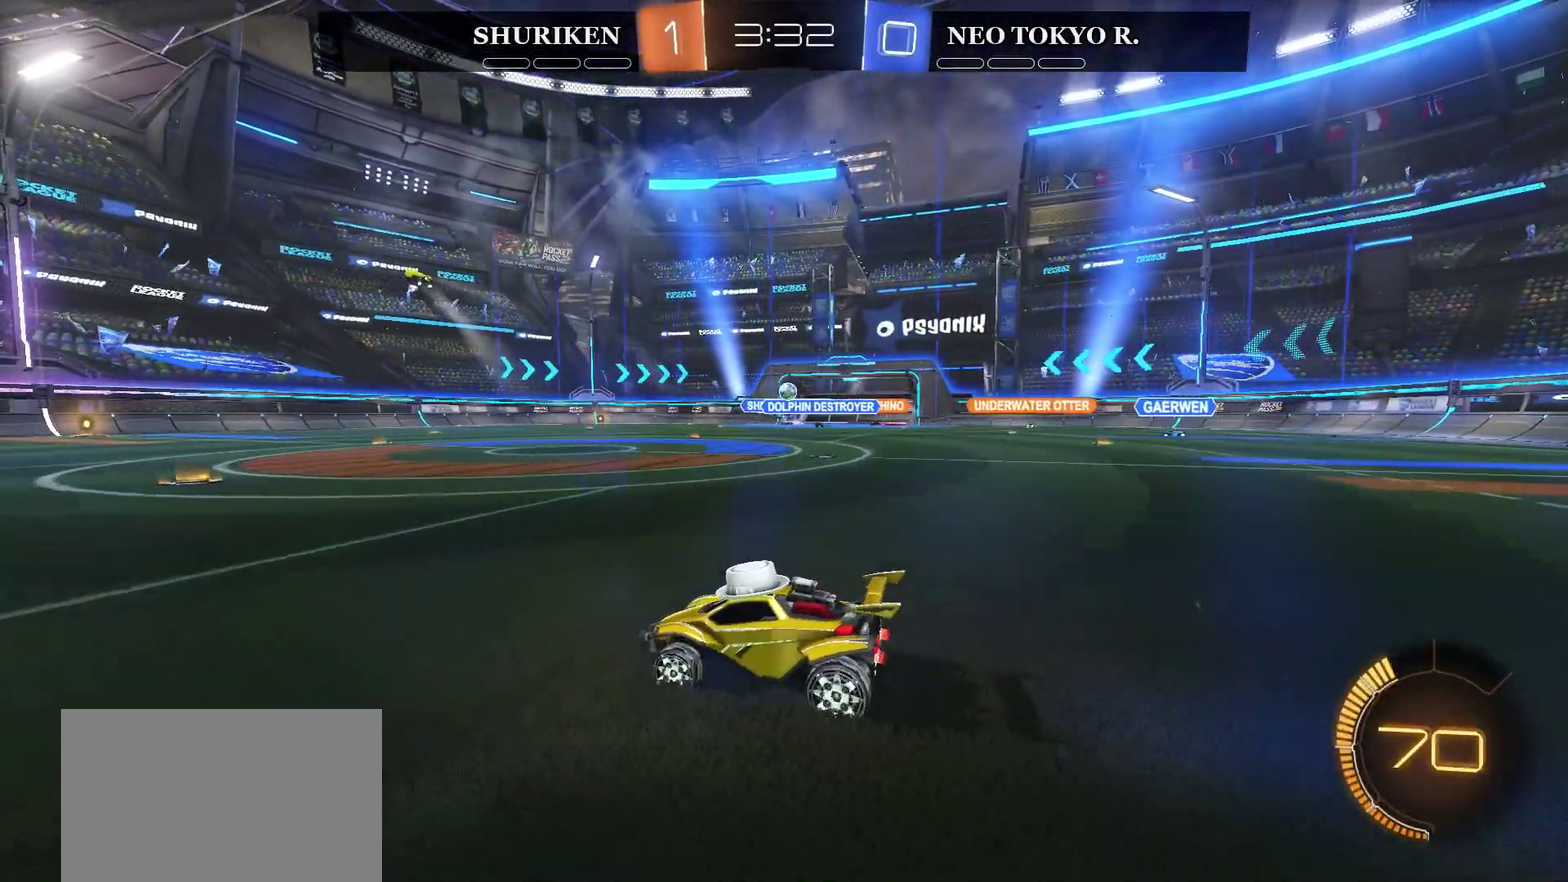
{"buttons": ["R2"], "left_stick": "center", "right_stick": "center", "events": [[50, "left_stick", "right"], [201, "left_stick", "center"]]}
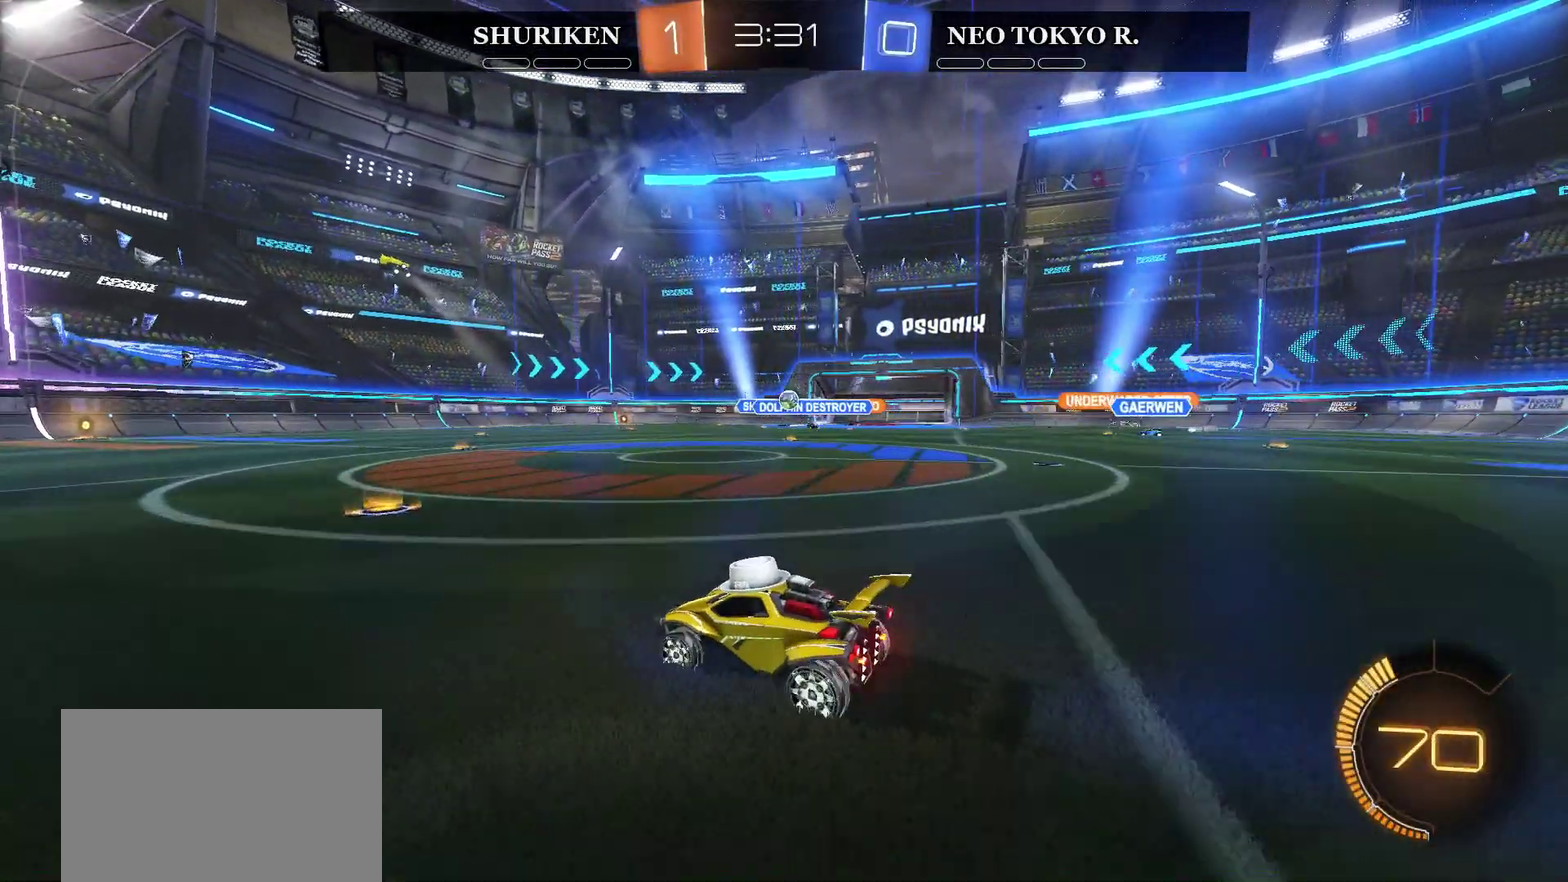
{"buttons": ["R2"], "left_stick": "left", "right_stick": "center", "events": [[67, "left_stick", "right"], [200, "left_stick", "center"], [367, "left_stick", "left"]]}
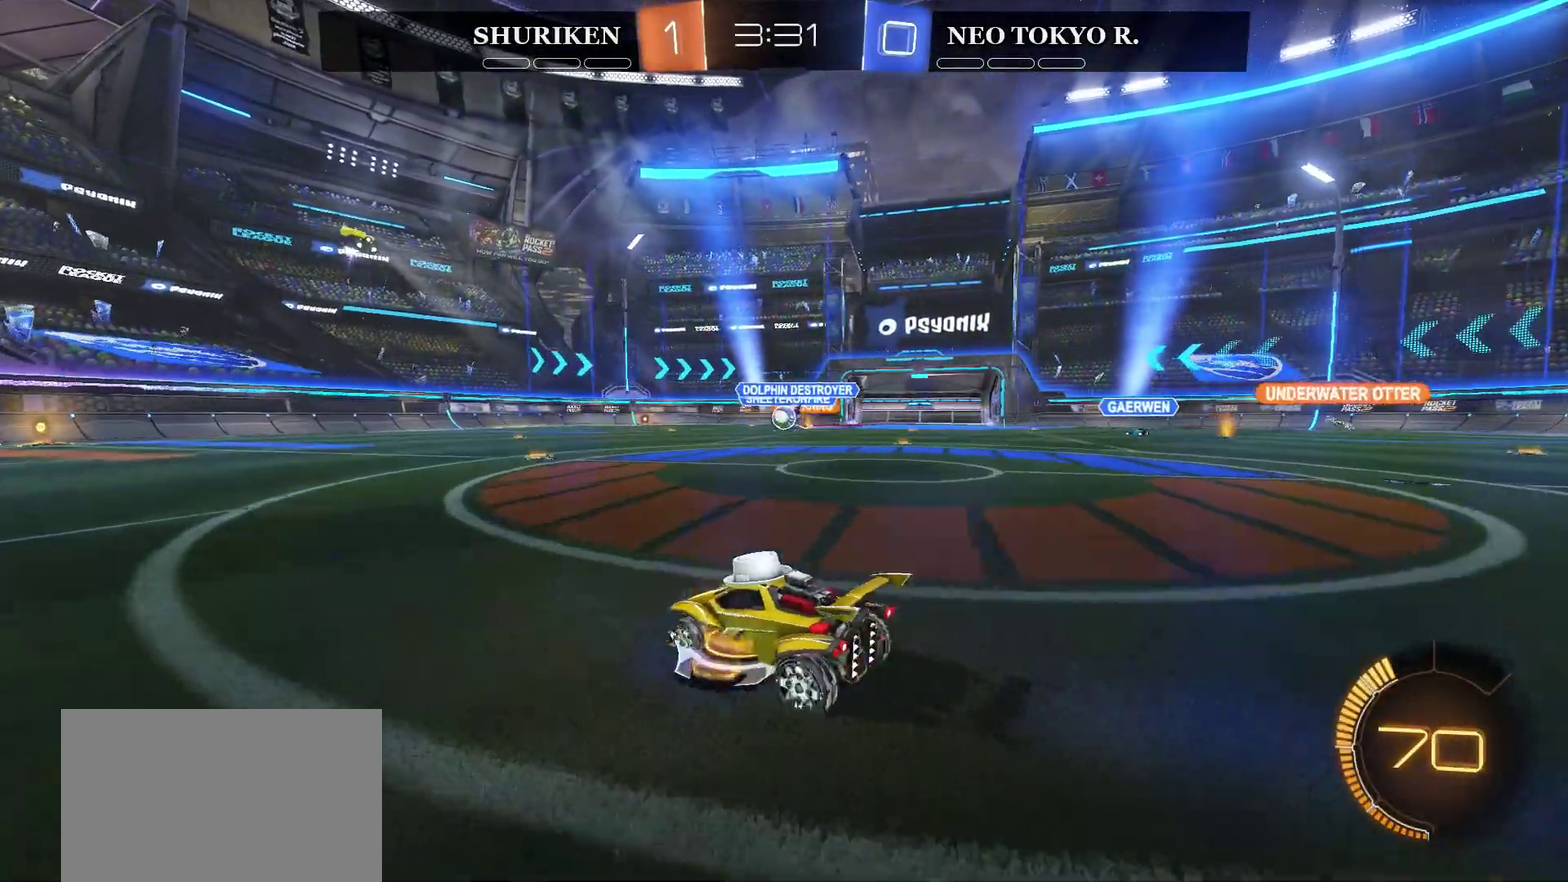
{"buttons": ["R2"], "left_stick": "right", "right_stick": "center", "events": [[67, "left_stick", "center"], [234, "CIRCLE", "down"], [317, "left_stick", "up-right"], [384, "left_stick", "right"], [501, "CIRCLE", "up"]]}